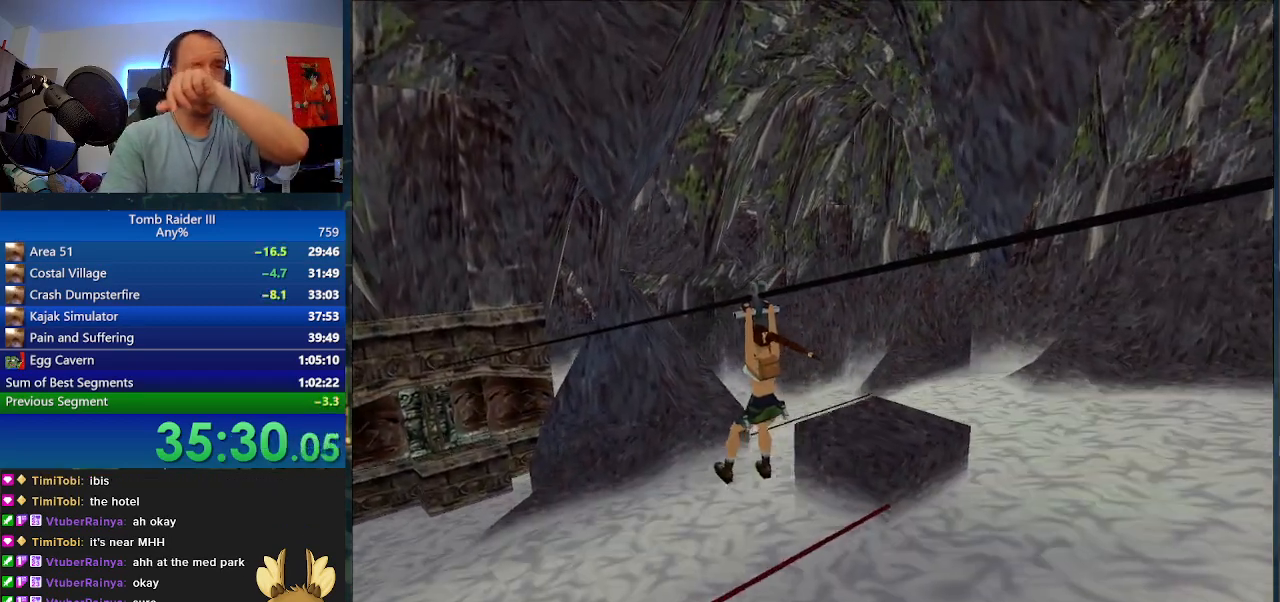
Gameplay with keyboard; each line is a JSON object with the keys held at the frame after it. "events" lists presses ("down") and releases ("up") of ".", "0", "1", "3", "6", "7", "9", "a", "alt", "comma", "ctrl_l", "ctrl_r", "d", "escape", "f", "f5", "f6", "j", "m", "minus", "n", "r", "s", "shift_l", "shift_r", "space" and "w" between this image and that frame as [ms after this image, input, new state], when the widget could be followed in between. No other keys are recorded. Mouse input is not recorded.
{"keys": ["j"], "events": []}
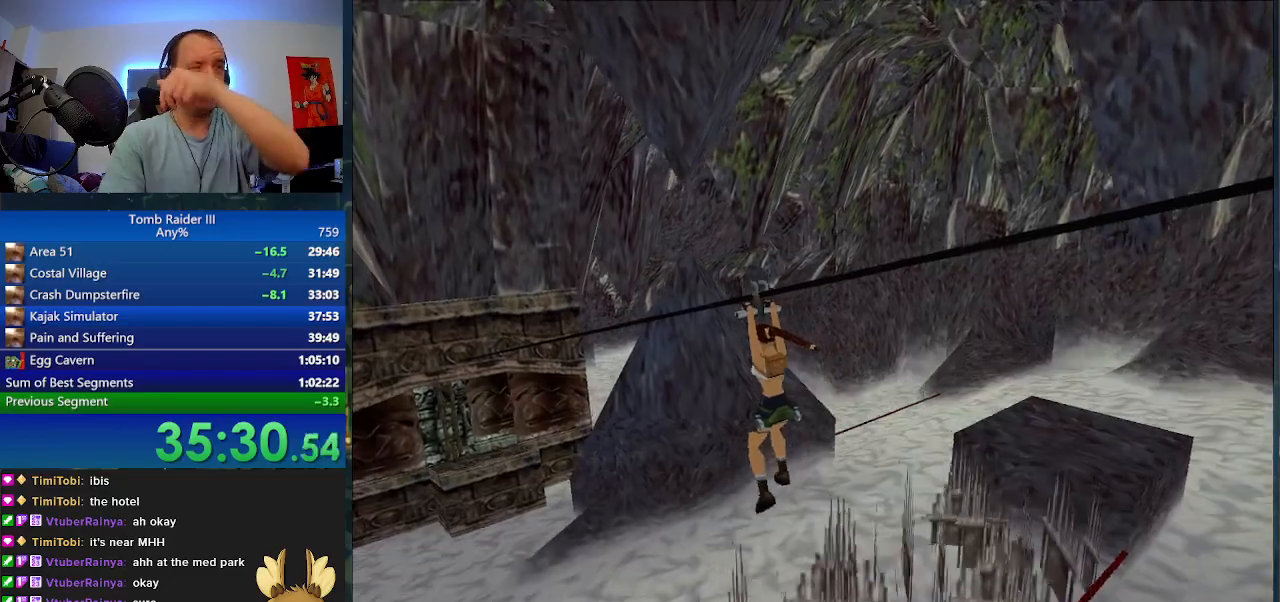
{"keys": ["j"], "events": []}
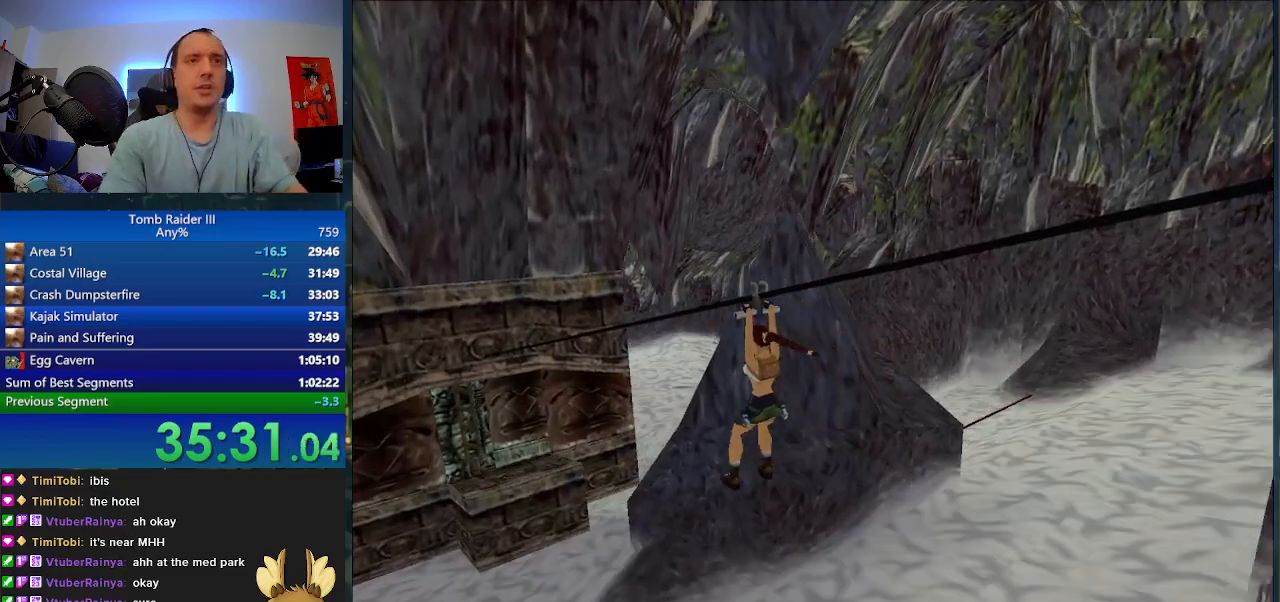
{"keys": ["j"], "events": []}
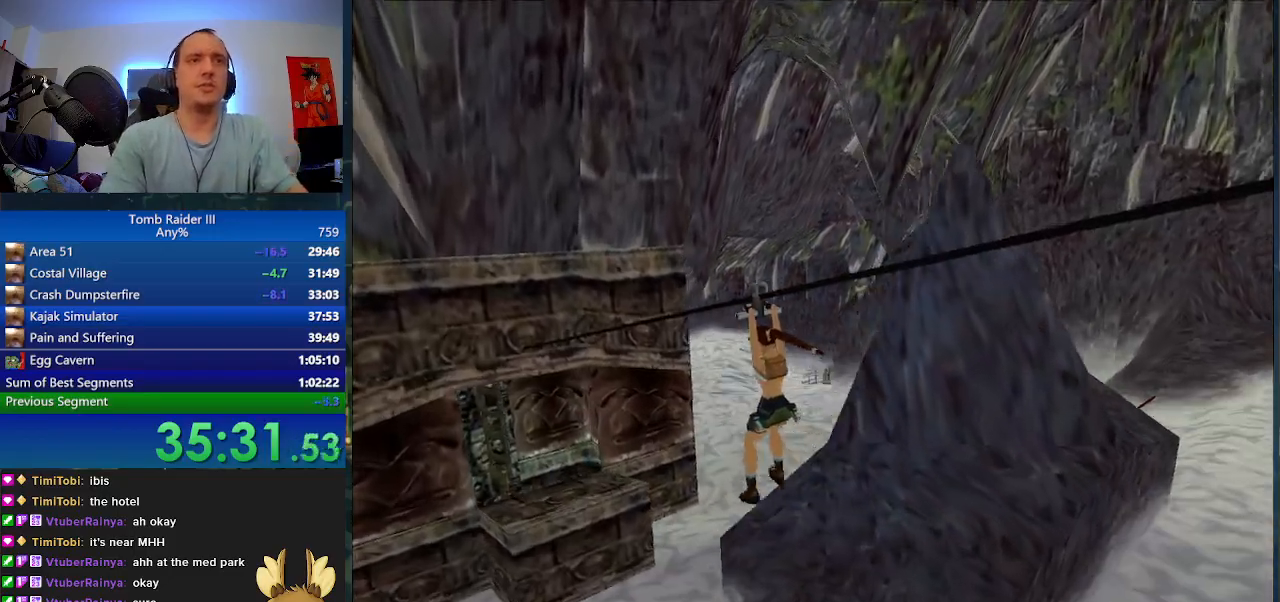
{"keys": ["j"], "events": []}
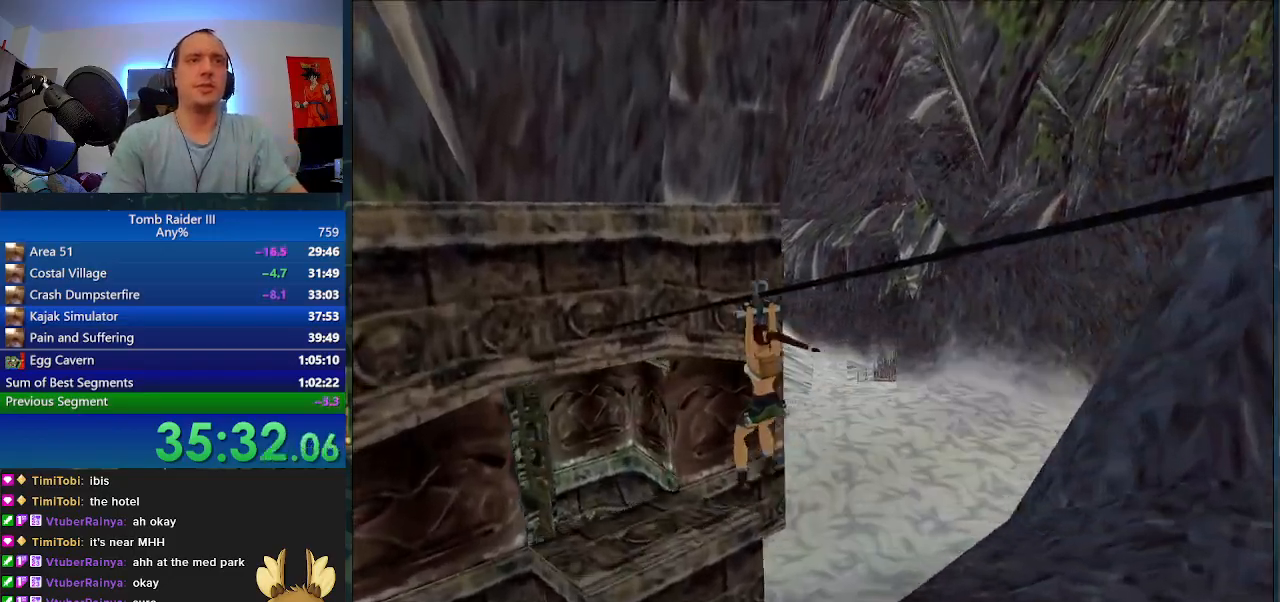
{"keys": ["a", "w"], "events": [[33, "a", "down"], [33, "j", "up"], [33, "w", "down"]]}
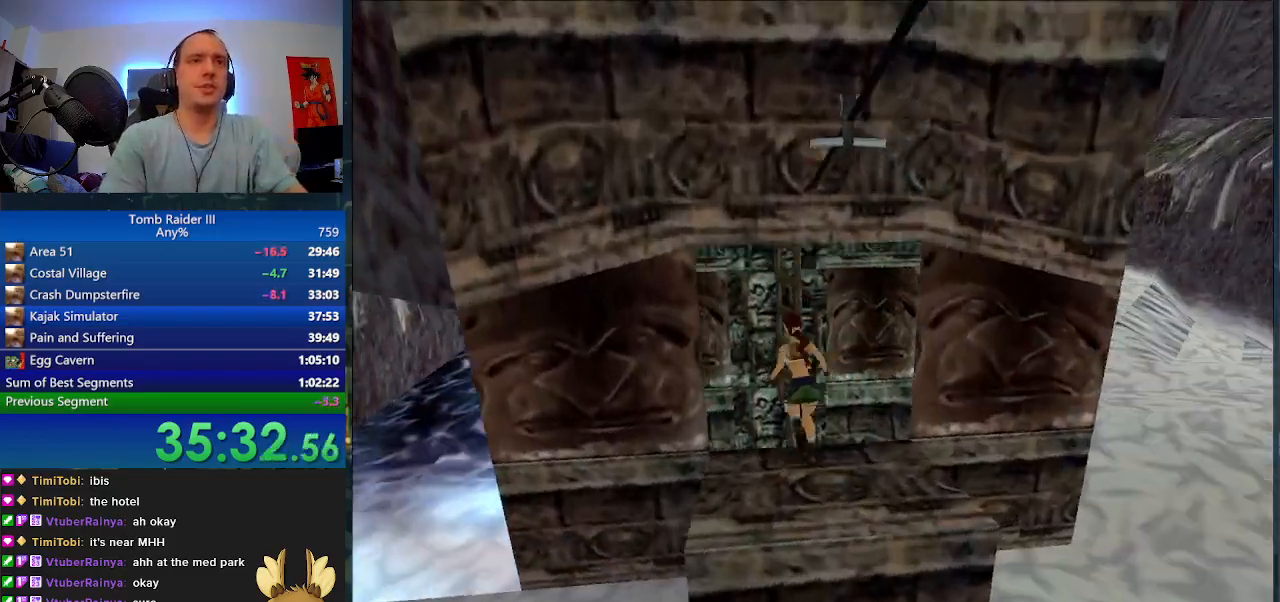
{"keys": ["s"], "events": [[33, "a", "up"], [33, "d", "down"], [200, "w", "up"], [233, "d", "up"], [433, "s", "down"]]}
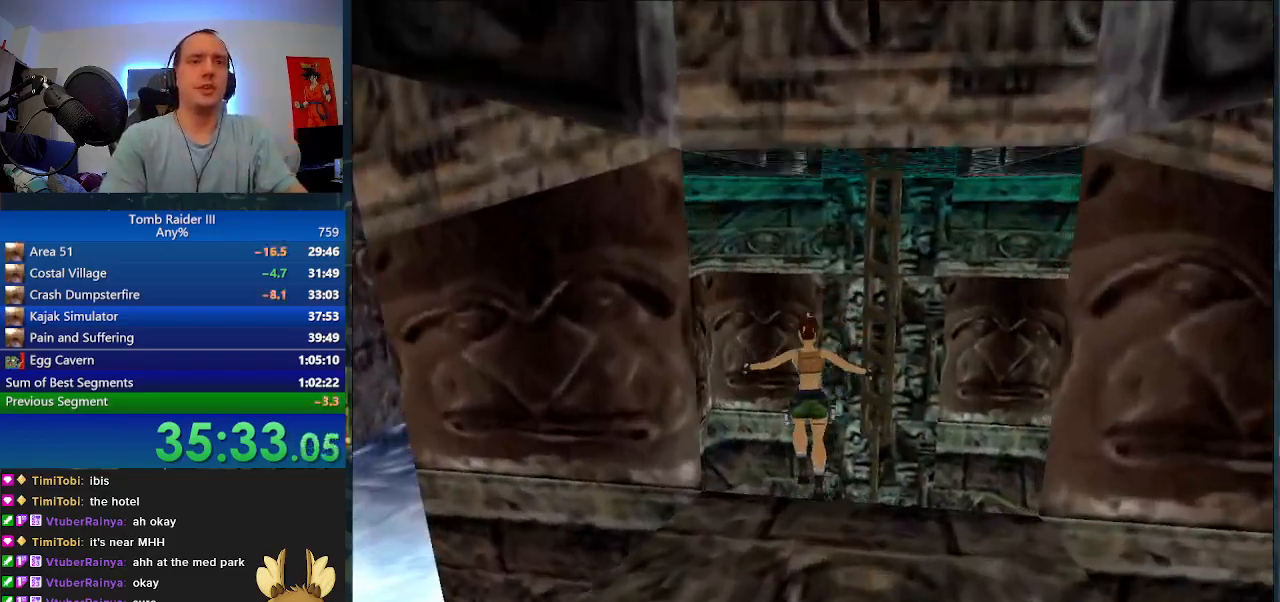
{"keys": ["s"], "events": []}
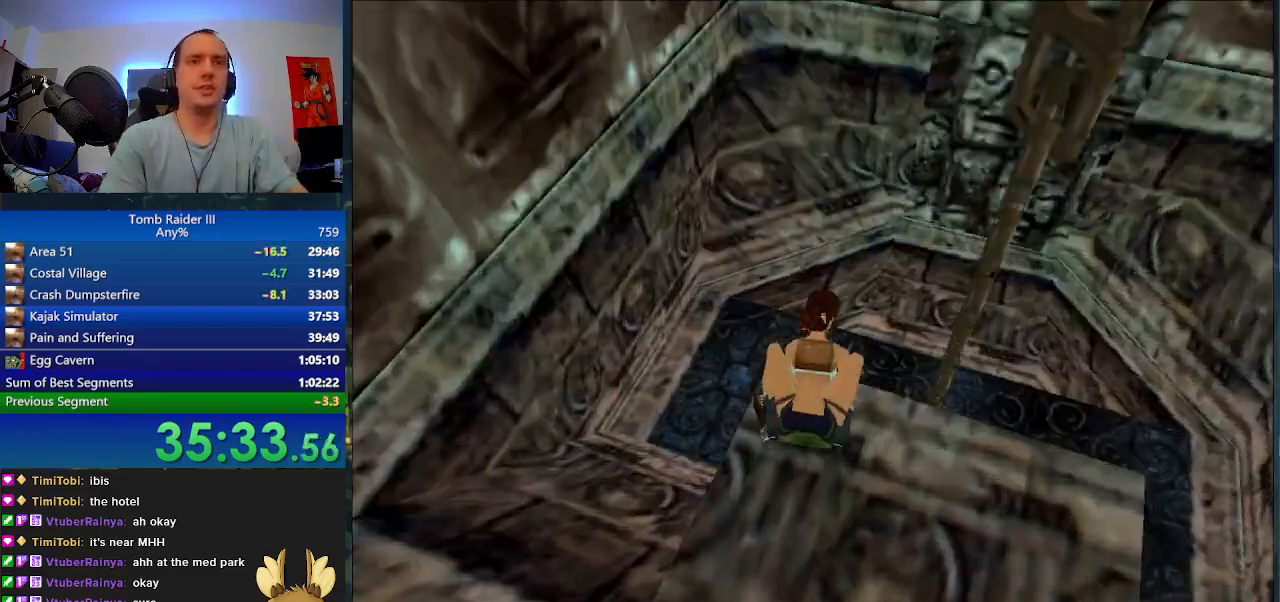
{"keys": ["s"], "events": []}
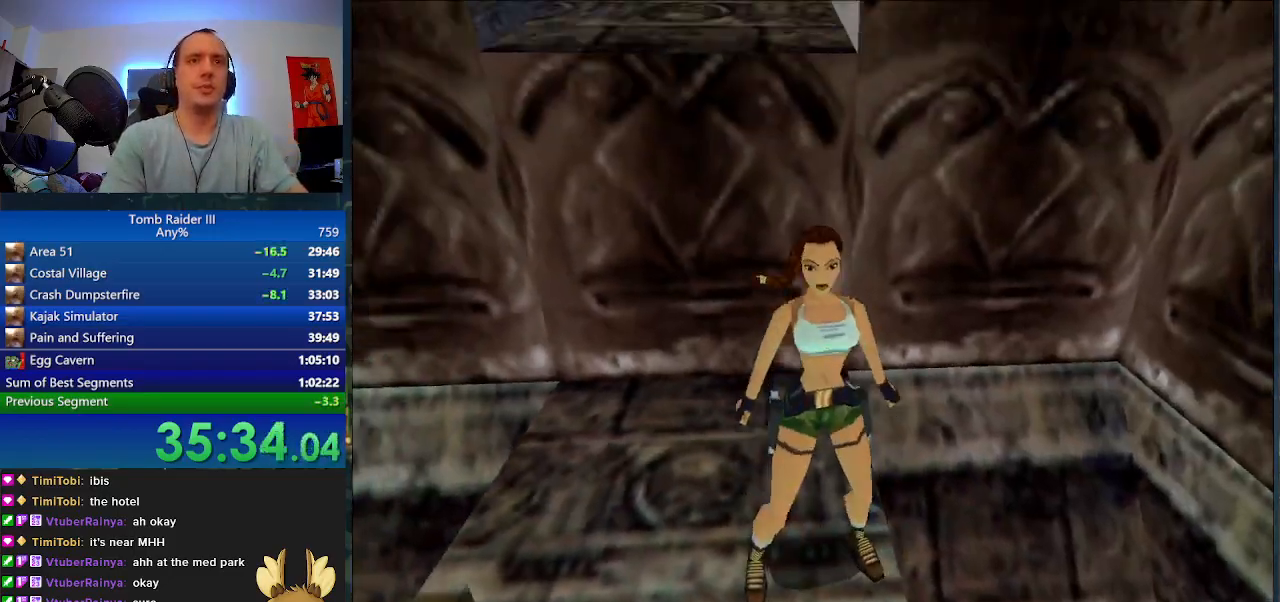
{"keys": [], "events": [[367, "s", "up"]]}
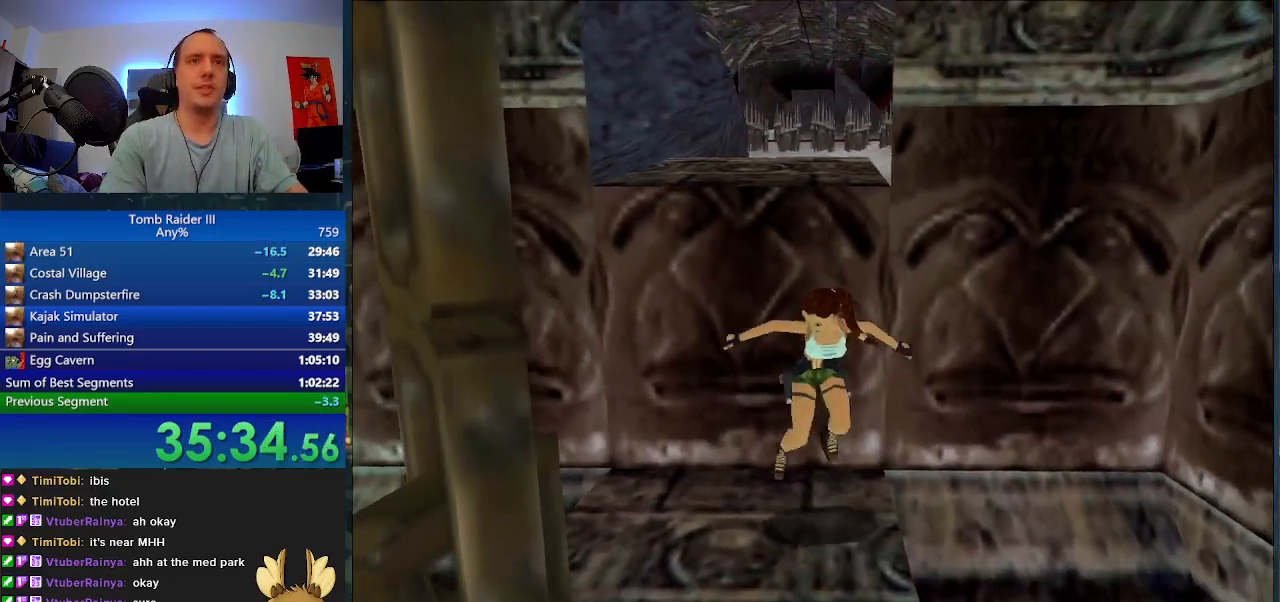
{"keys": ["d", "w"], "events": [[133, "w", "down"], [400, "d", "down"]]}
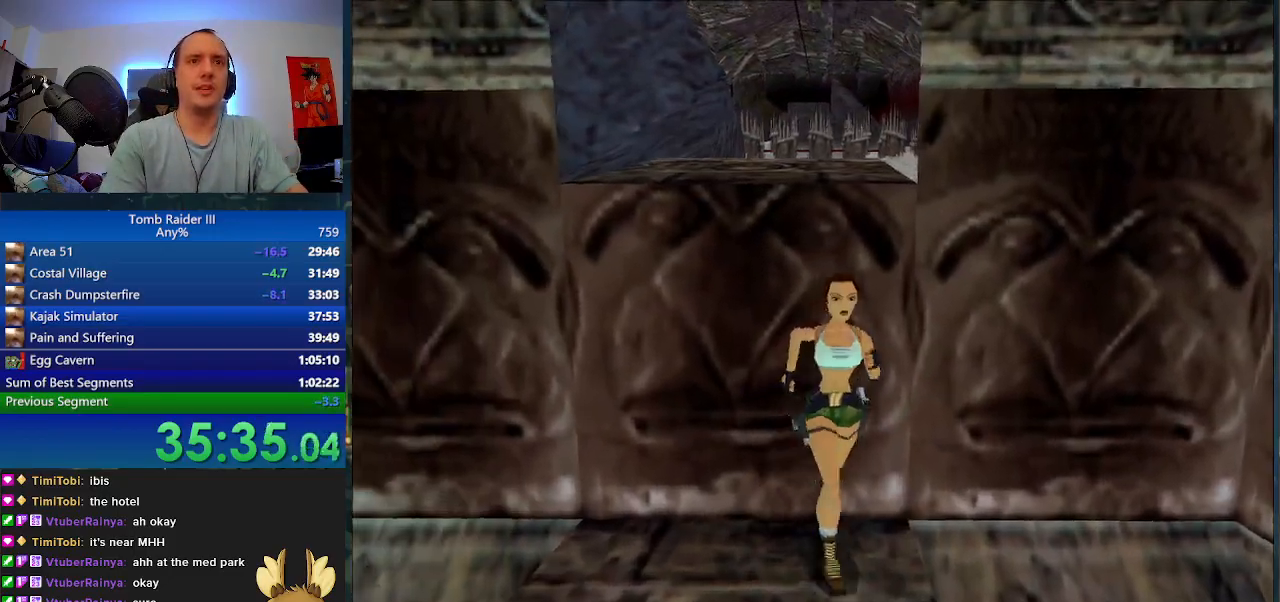
{"keys": ["space", "w"], "events": [[200, "d", "up"], [400, "space", "down"]]}
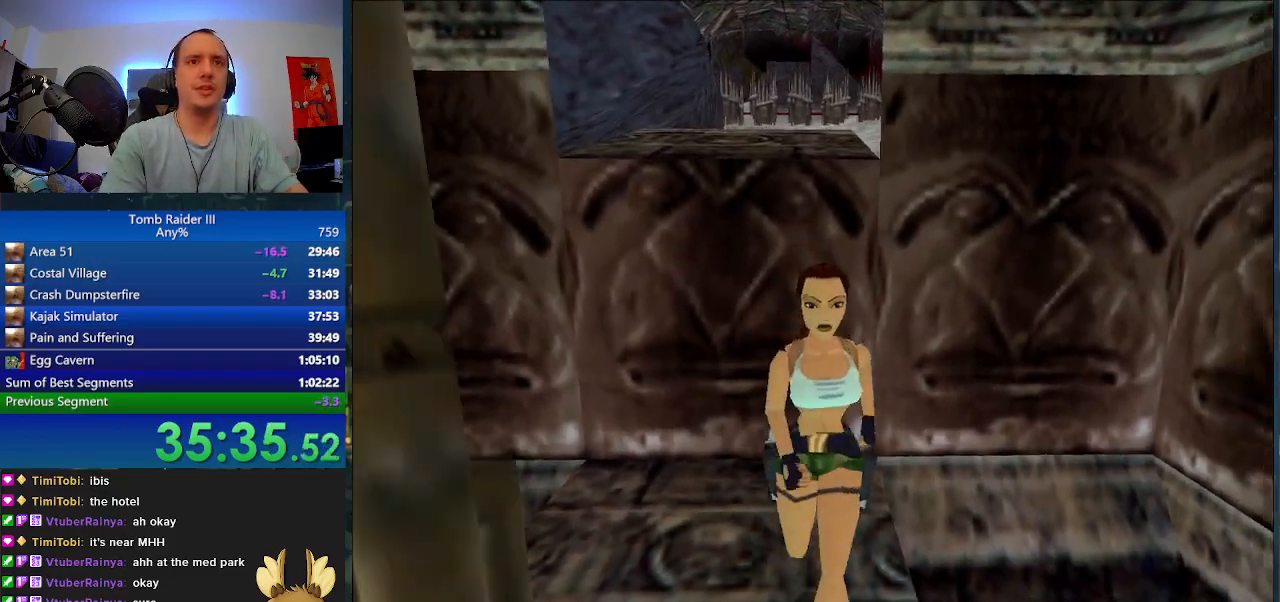
{"keys": ["j", "w"], "events": [[133, "d", "down"], [233, "j", "down"], [267, "space", "up"], [367, "d", "up"]]}
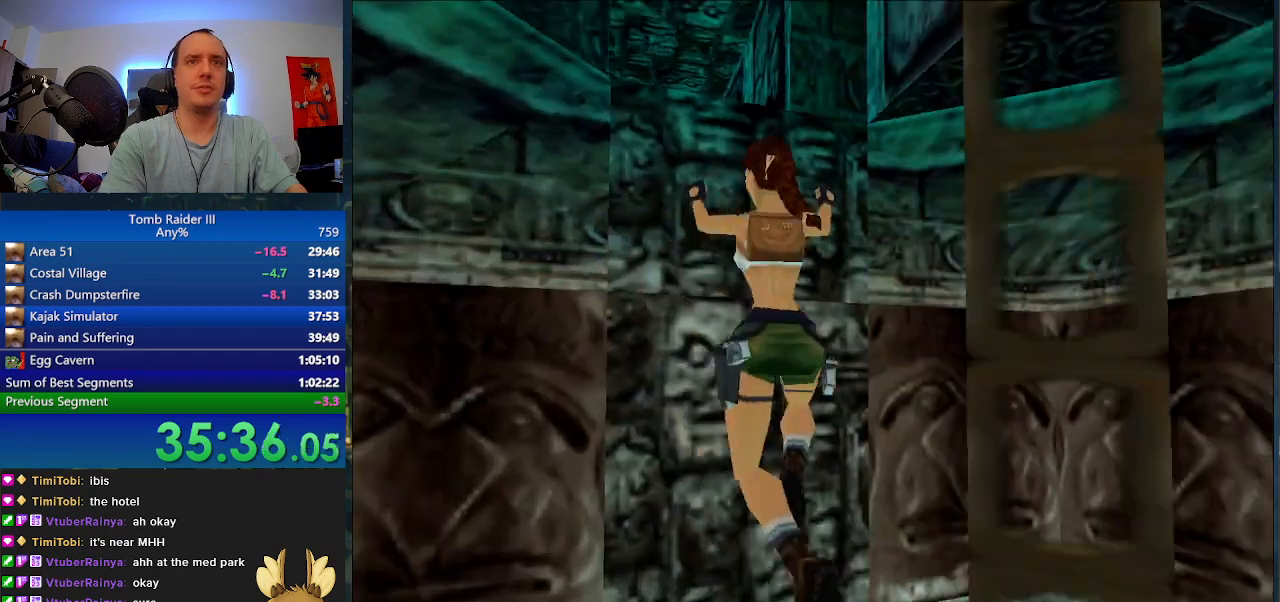
{"keys": ["j", "w"], "events": []}
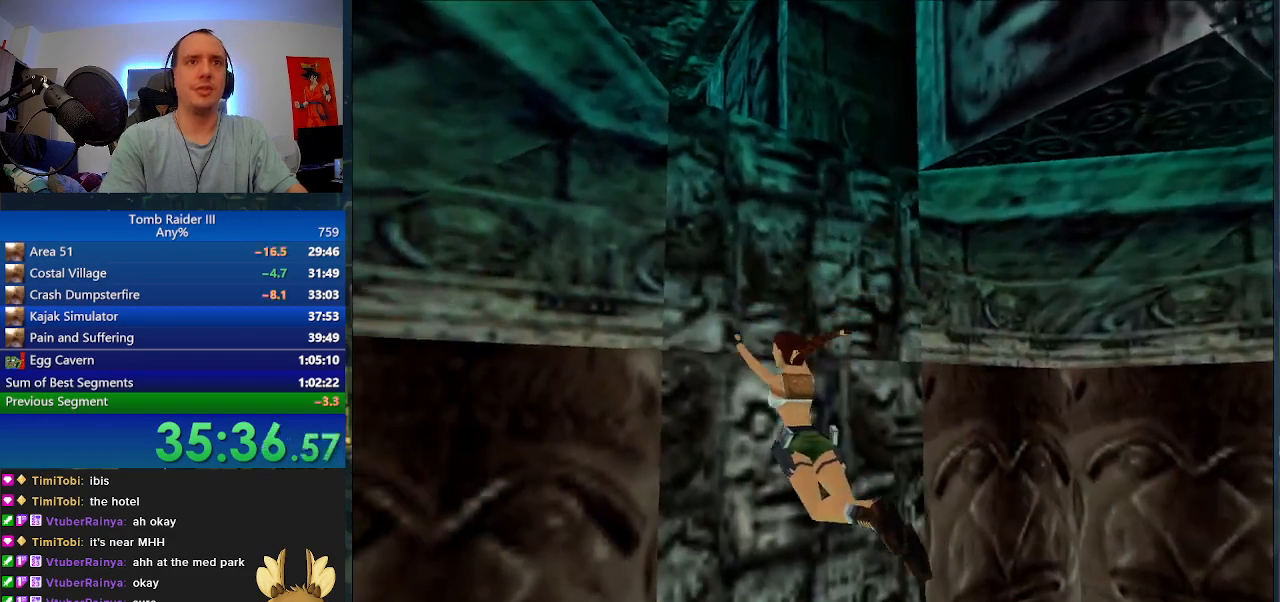
{"keys": ["j", "w"], "events": []}
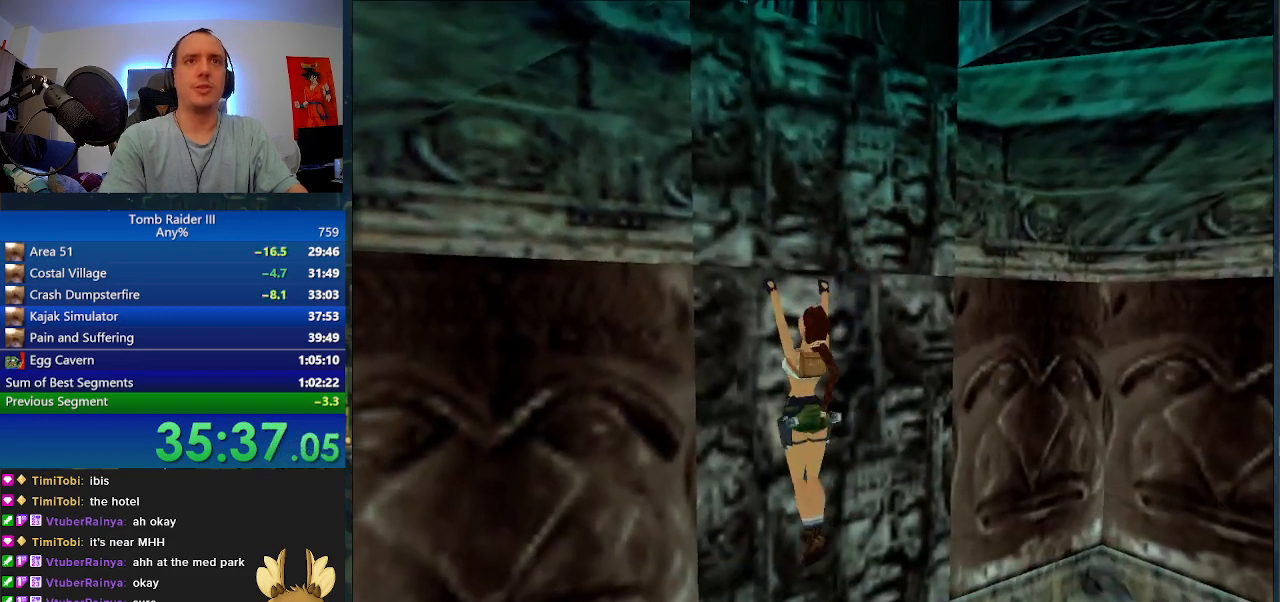
{"keys": ["j", "w"], "events": []}
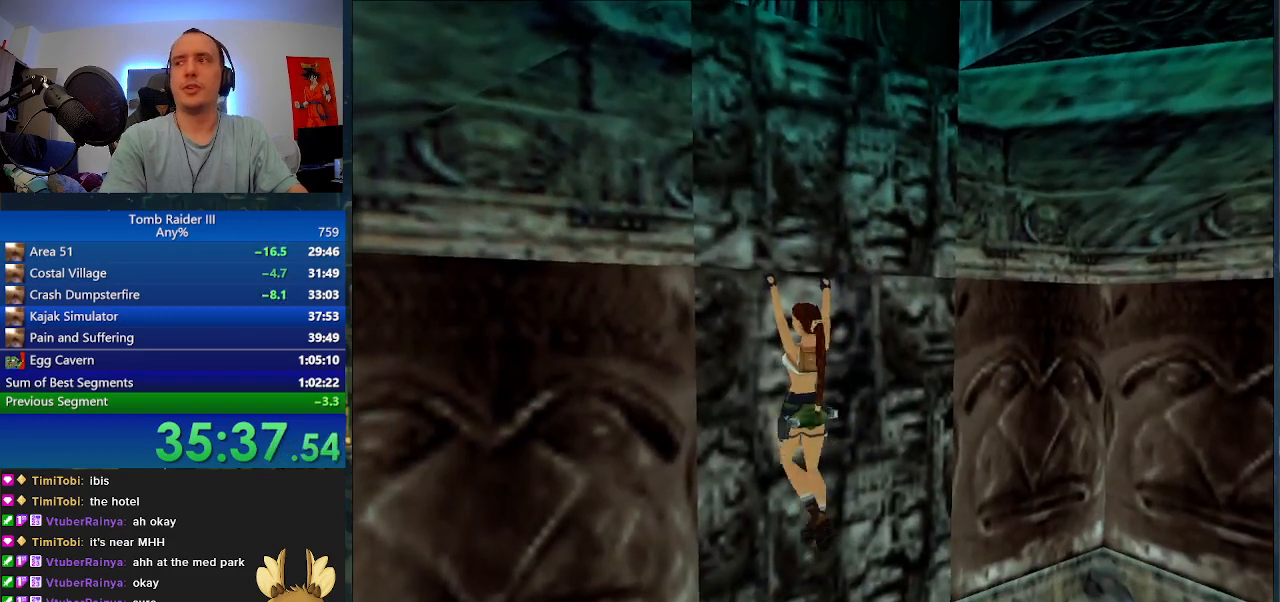
{"keys": ["j", "w"], "events": []}
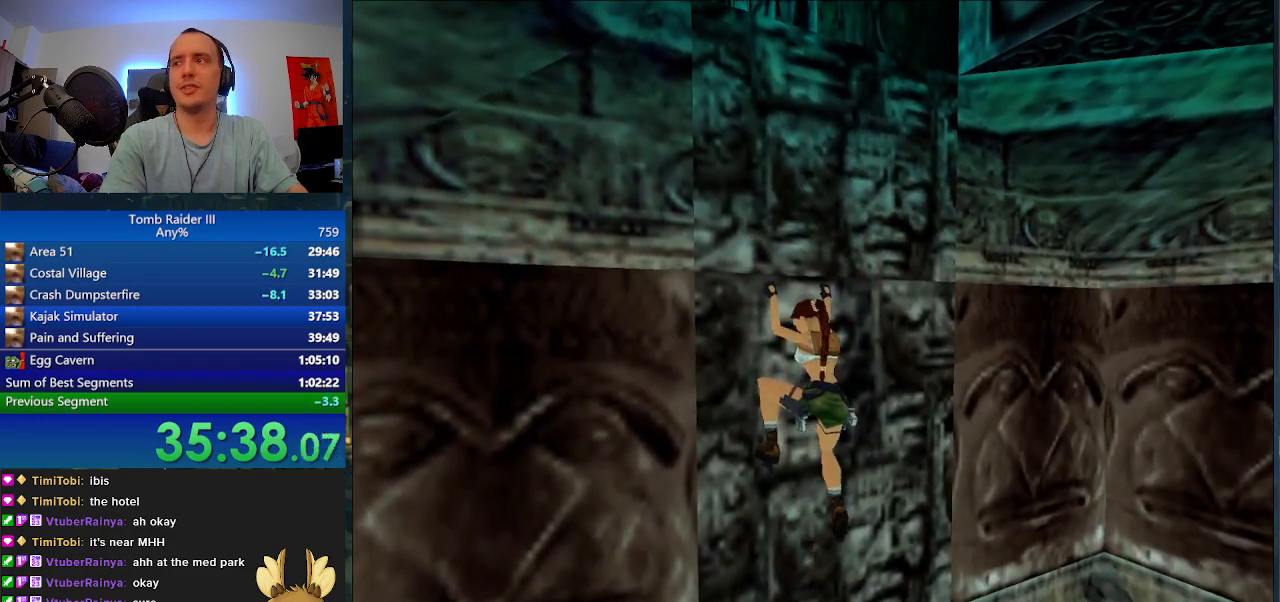
{"keys": ["j", "w"], "events": []}
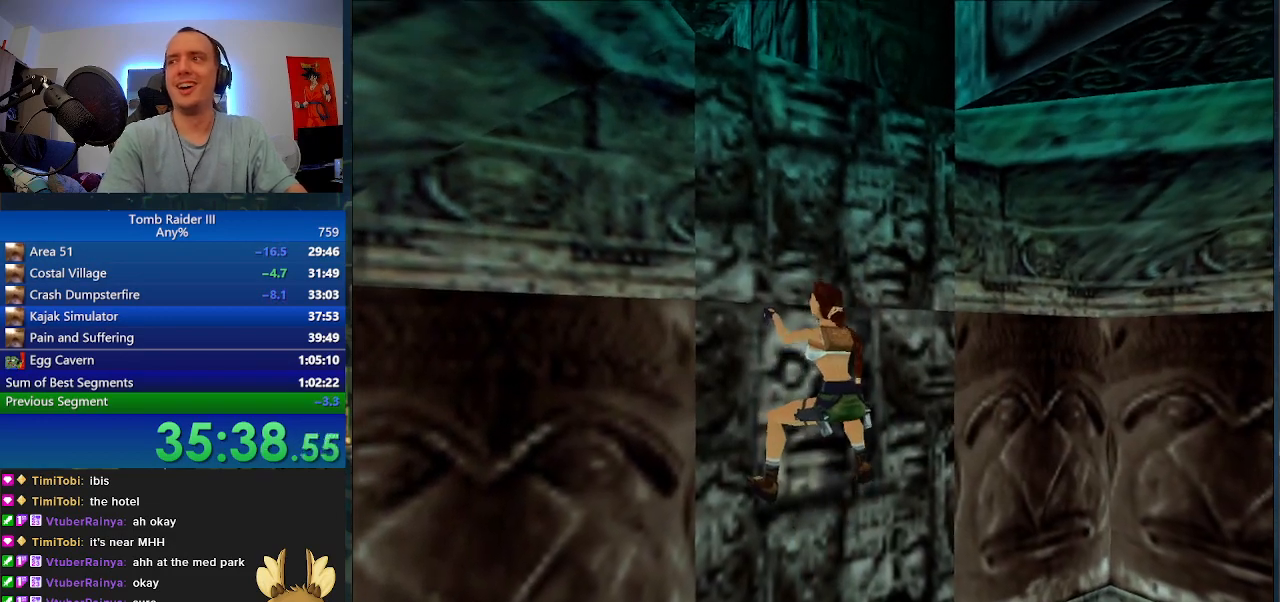
{"keys": ["j", "w"], "events": []}
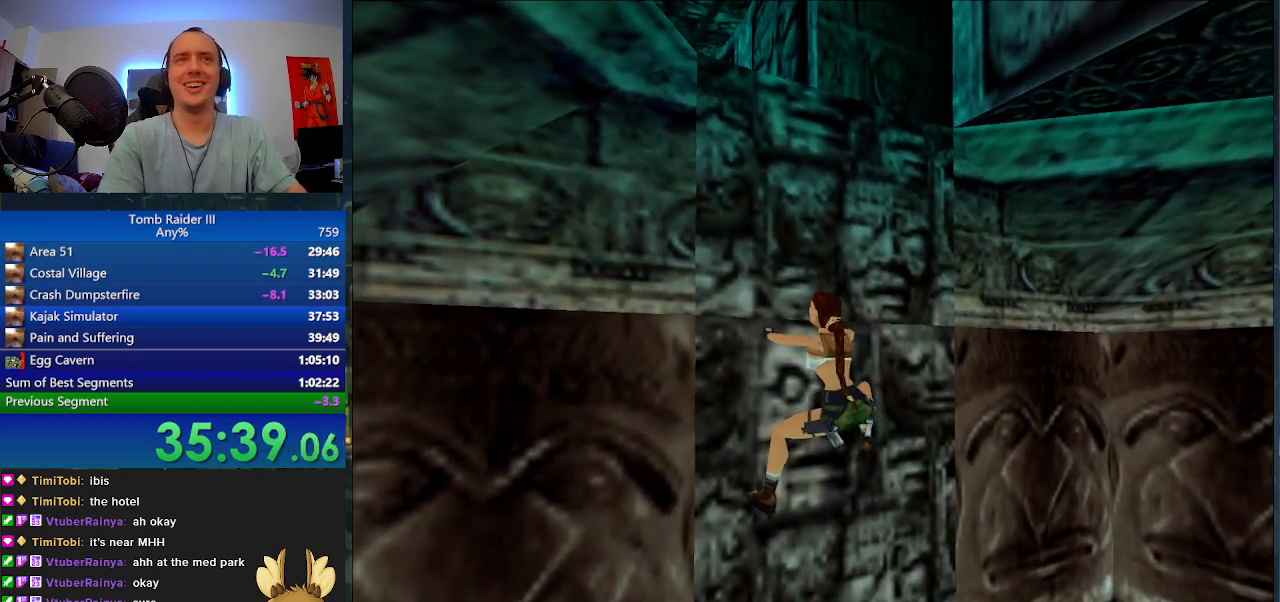
{"keys": ["j", "w"], "events": []}
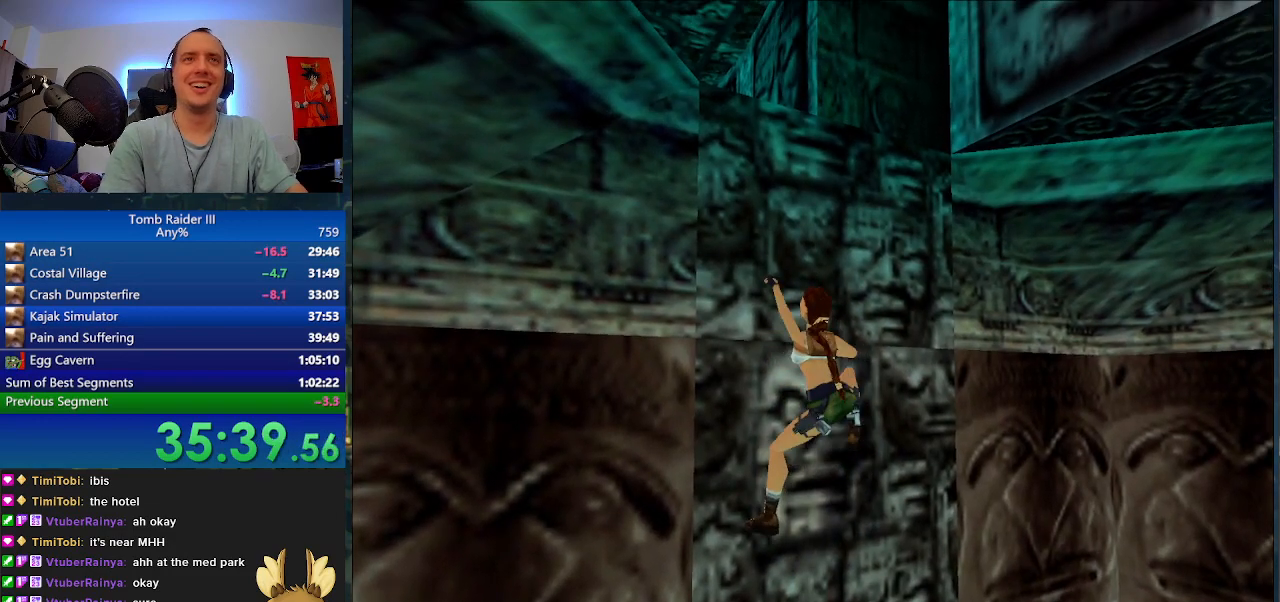
{"keys": ["j", "s", "space"], "events": [[233, "w", "up"], [467, "s", "down"], [467, "space", "down"]]}
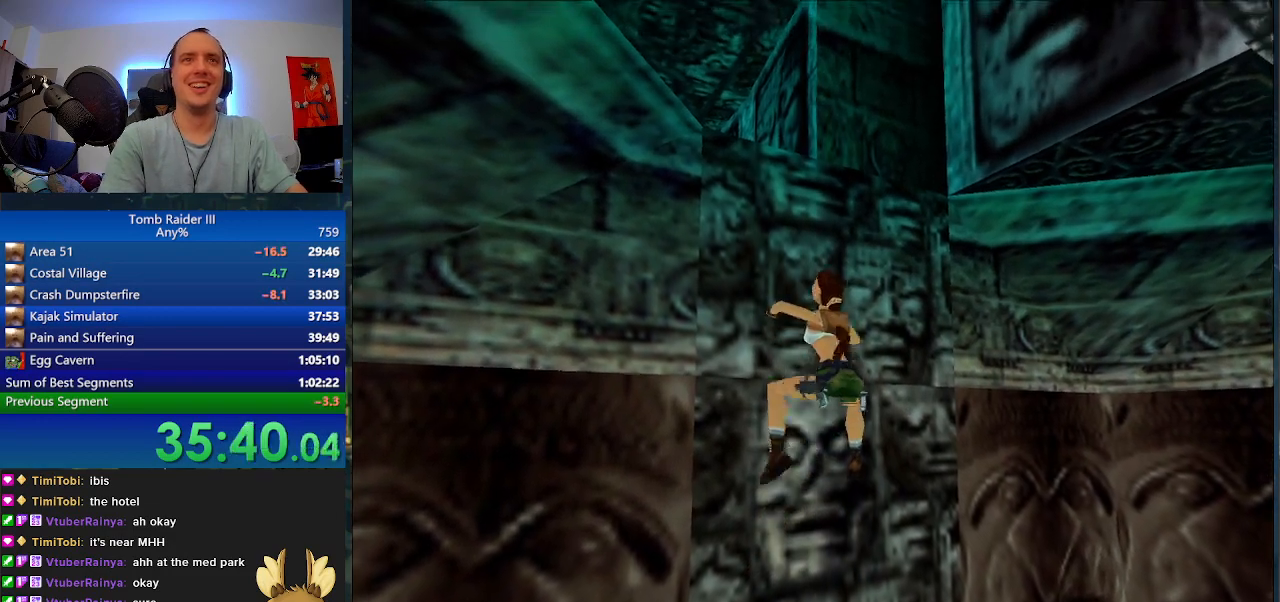
{"keys": ["j", "s", "space"], "events": []}
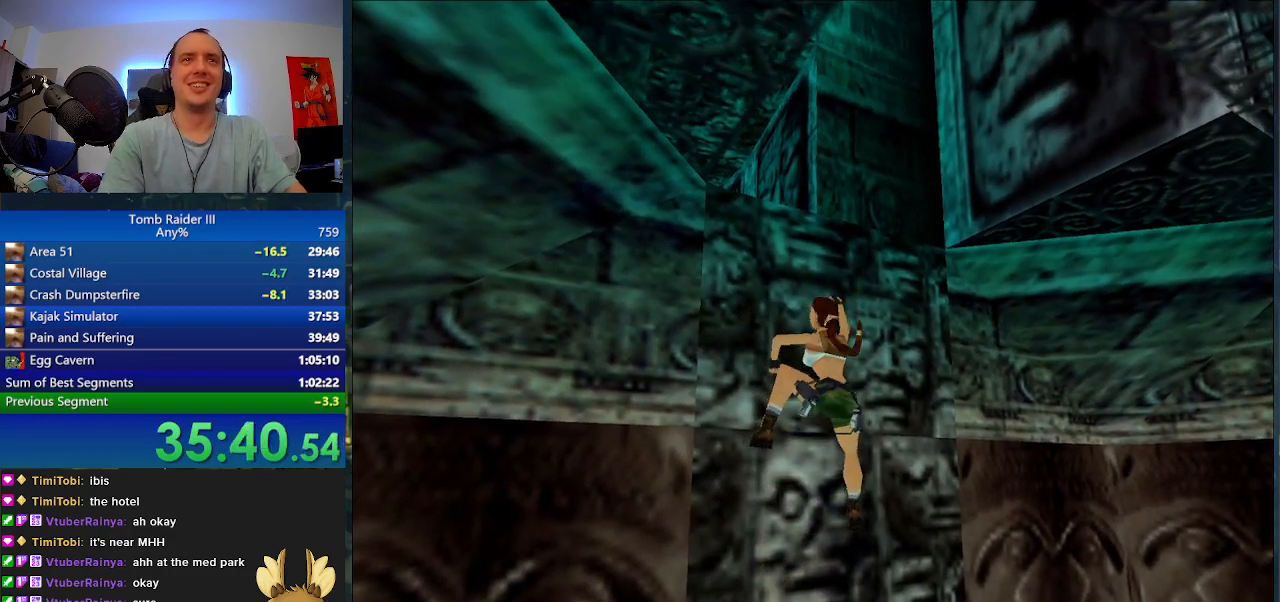
{"keys": ["j", "s", "space"], "events": []}
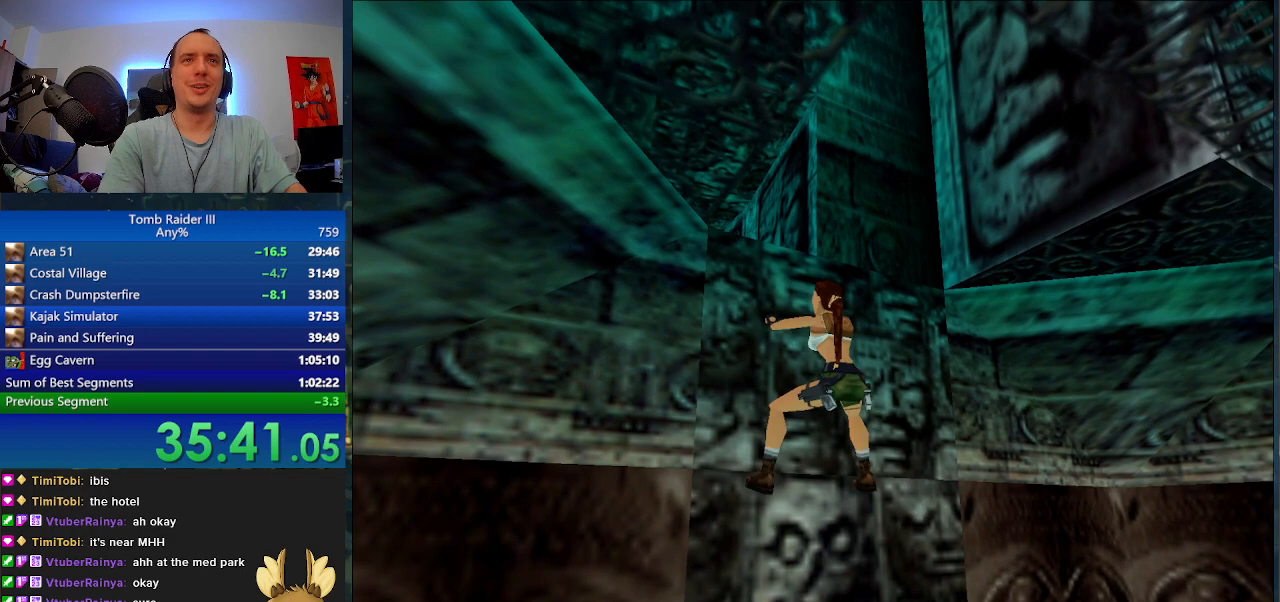
{"keys": ["space", "w"], "events": [[267, "f", "down"], [367, "s", "up"], [467, "w", "down"], [500, "f", "up"], [500, "j", "up"]]}
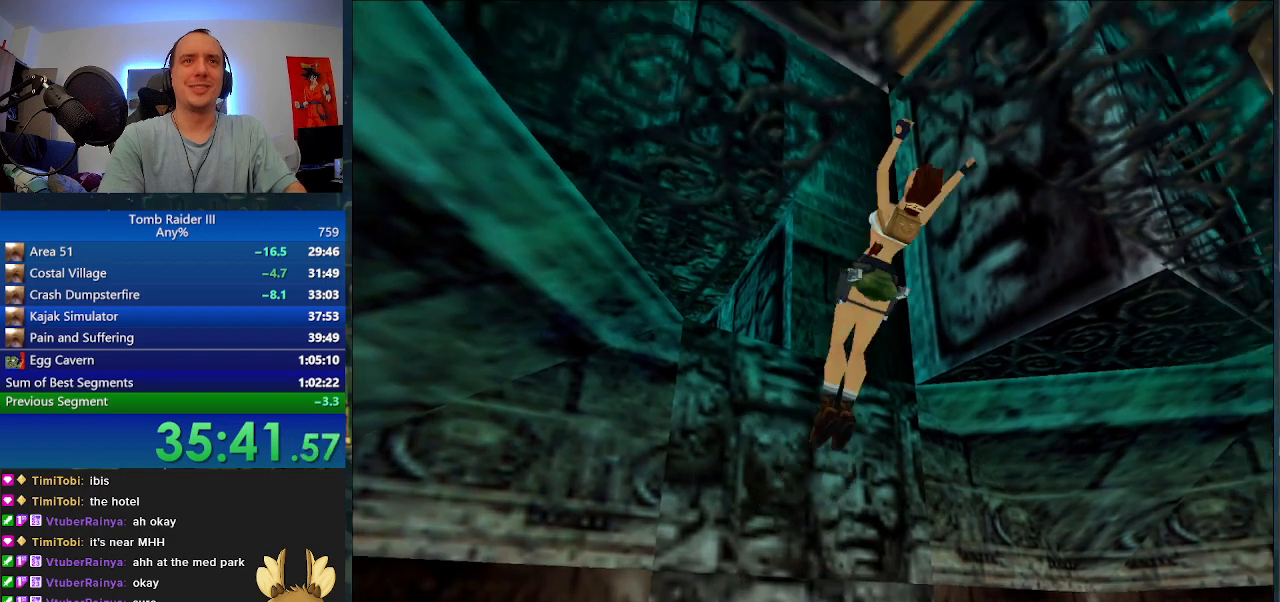
{"keys": ["d", "w"], "events": [[100, "d", "down"], [167, "space", "up"]]}
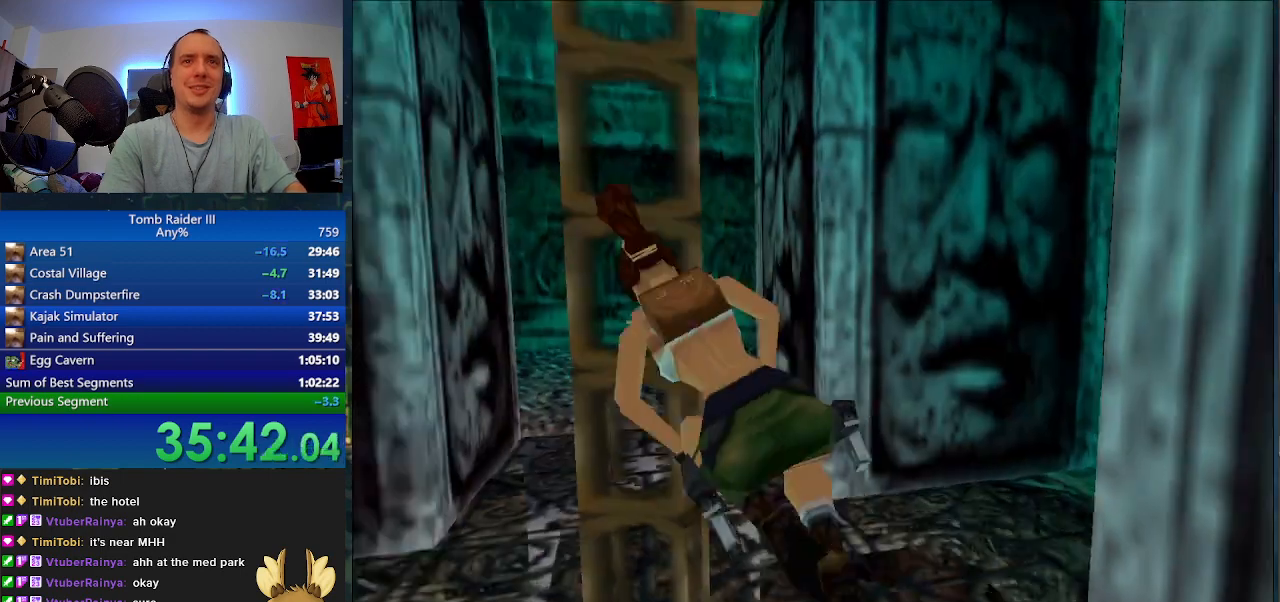
{"keys": ["d", "w"], "events": []}
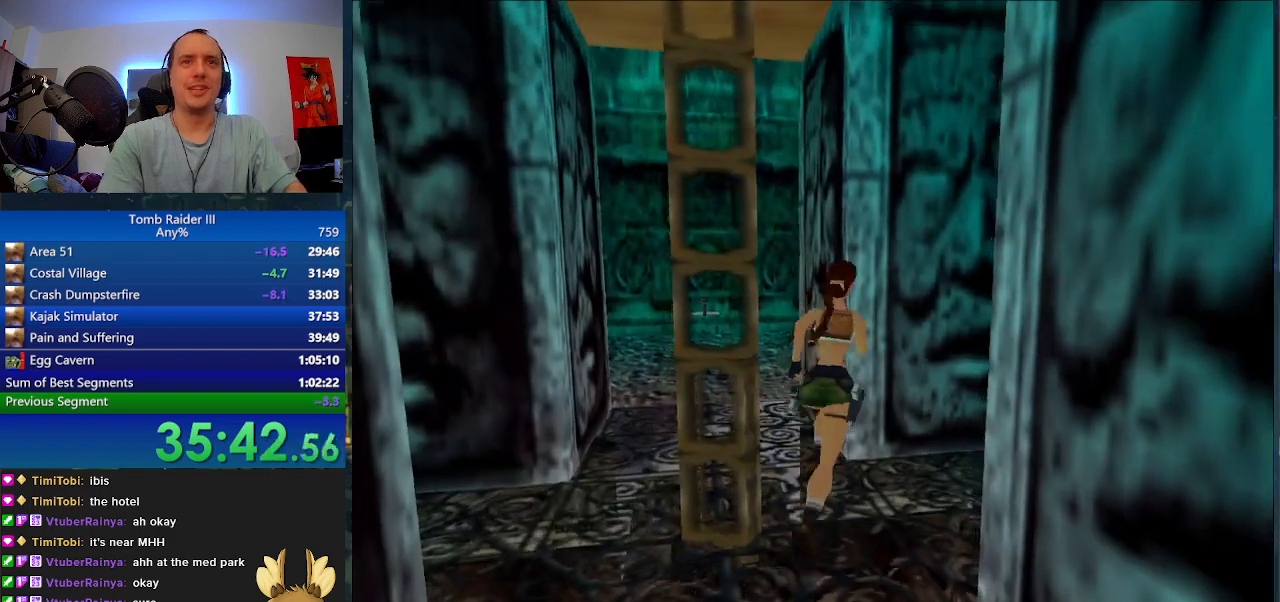
{"keys": ["w"], "events": [[500, "d", "up"]]}
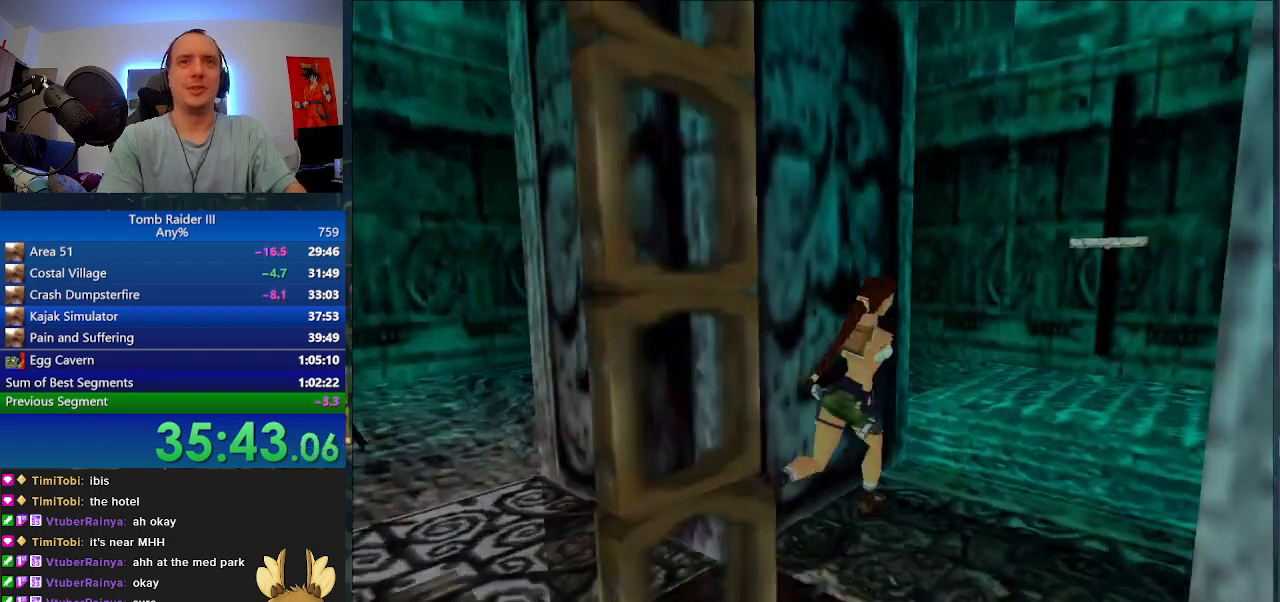
{"keys": ["a", "w"], "events": [[433, "a", "down"]]}
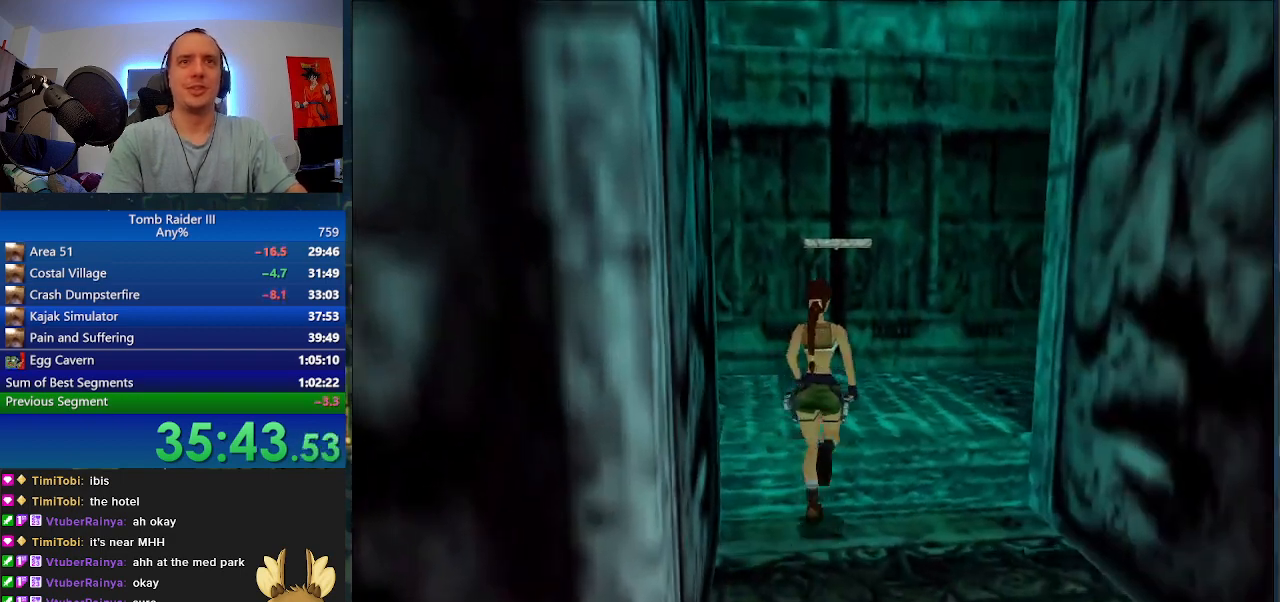
{"keys": ["j"], "events": [[167, "a", "up"], [333, "j", "down"], [400, "w", "up"]]}
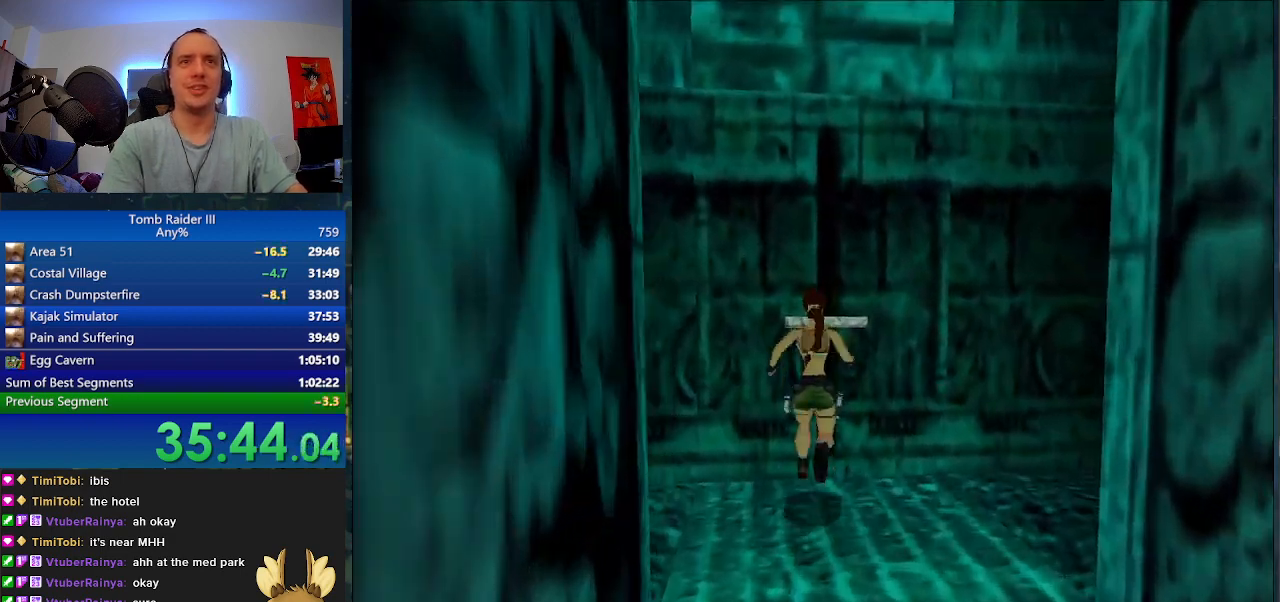
{"keys": ["j"], "events": []}